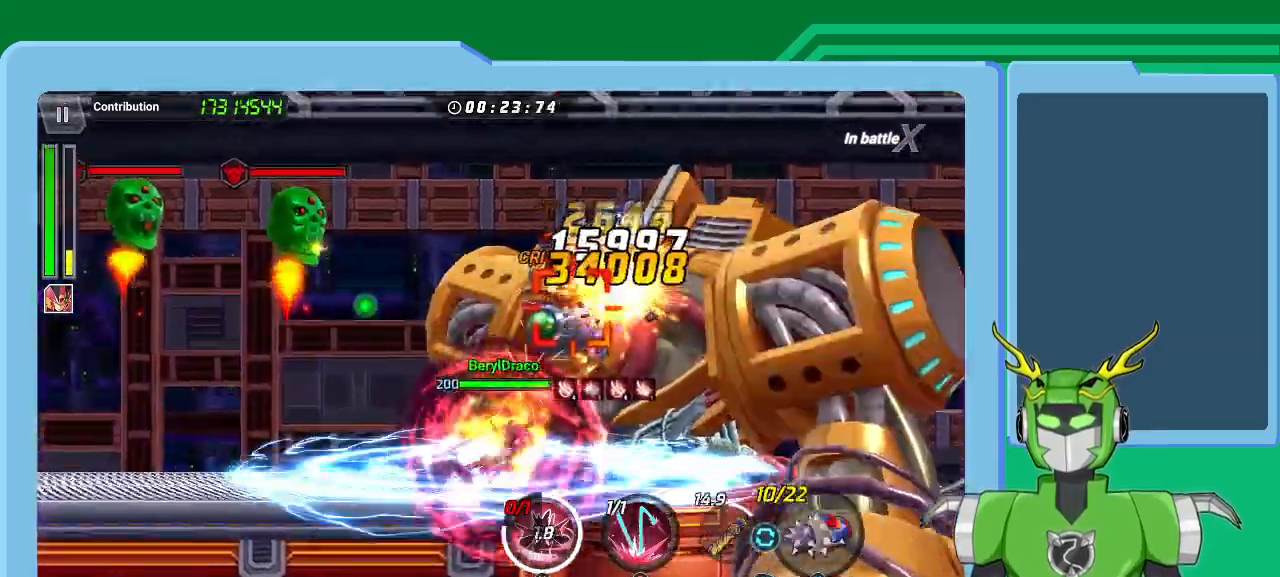
Gameplay with a controller (Xbox layout); each line is a JSON object with the inputs held at the frame after it (dt_ms = milliseconds from this image to that frame). "events" lists button and stick changes between this image and that frame as [ms after this image, input, new state], when the widget could be followed in between.
{"dt_ms": 500, "buttons": ["B"], "left_stick": "right", "right_stick": "center", "events": [[100, "A", "down"], [100, "L1", "up"], [167, "X", "up"], [233, "A", "up"], [233, "left_stick", "right"], [267, "A", "down"], [267, "L1", "down"], [300, "A", "up"], [333, "B", "down"], [333, "L1", "up"], [433, "B", "up"], [500, "B", "down"]]}
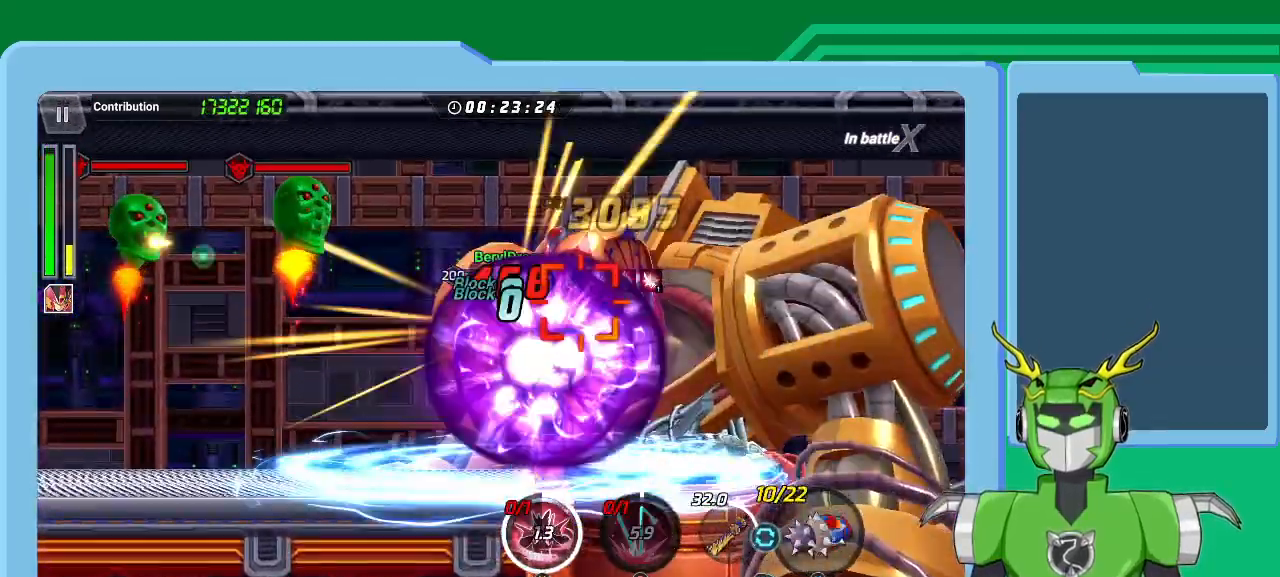
{"dt_ms": 500, "buttons": ["B"], "left_stick": "center", "right_stick": "center", "events": [[67, "B", "up"], [133, "B", "down"], [200, "B", "up"], [267, "left_stick", "center"], [300, "B", "down"], [367, "B", "up"], [433, "B", "down"]]}
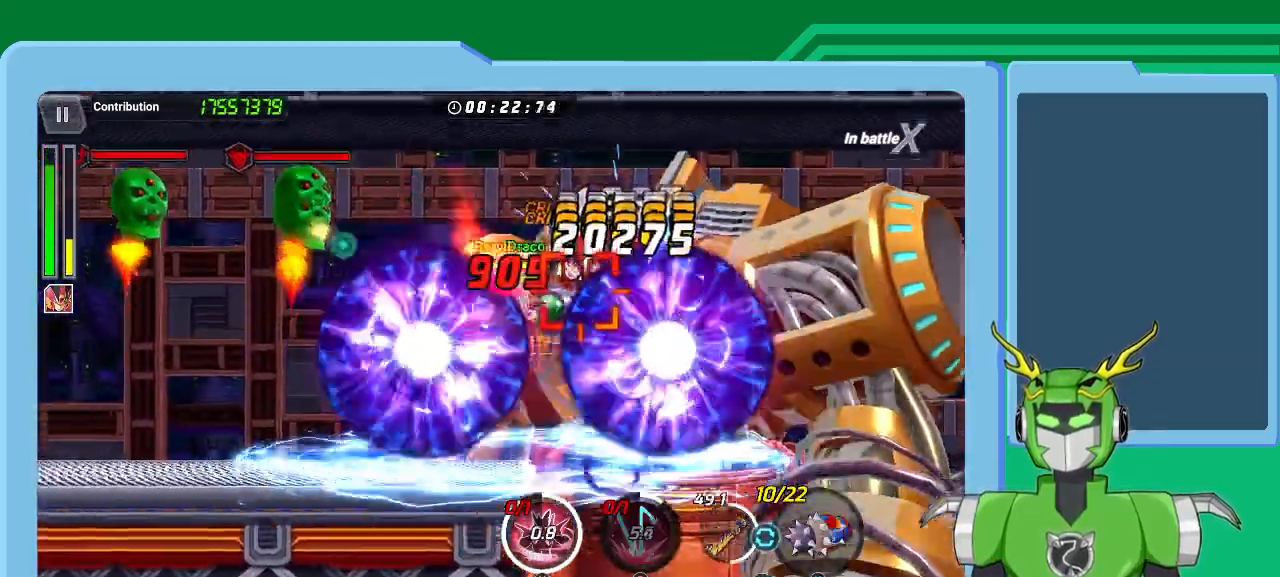
{"dt_ms": 500, "buttons": ["X", "L1", "R1"], "left_stick": "up-right", "right_stick": "center", "events": [[33, "B", "up"], [100, "B", "down"], [100, "left_stick", "up-right"], [200, "B", "up"], [267, "B", "down"], [267, "L1", "down"], [333, "B", "up"], [367, "L1", "up"], [467, "L1", "down"], [467, "X", "down"], [500, "R1", "down"]]}
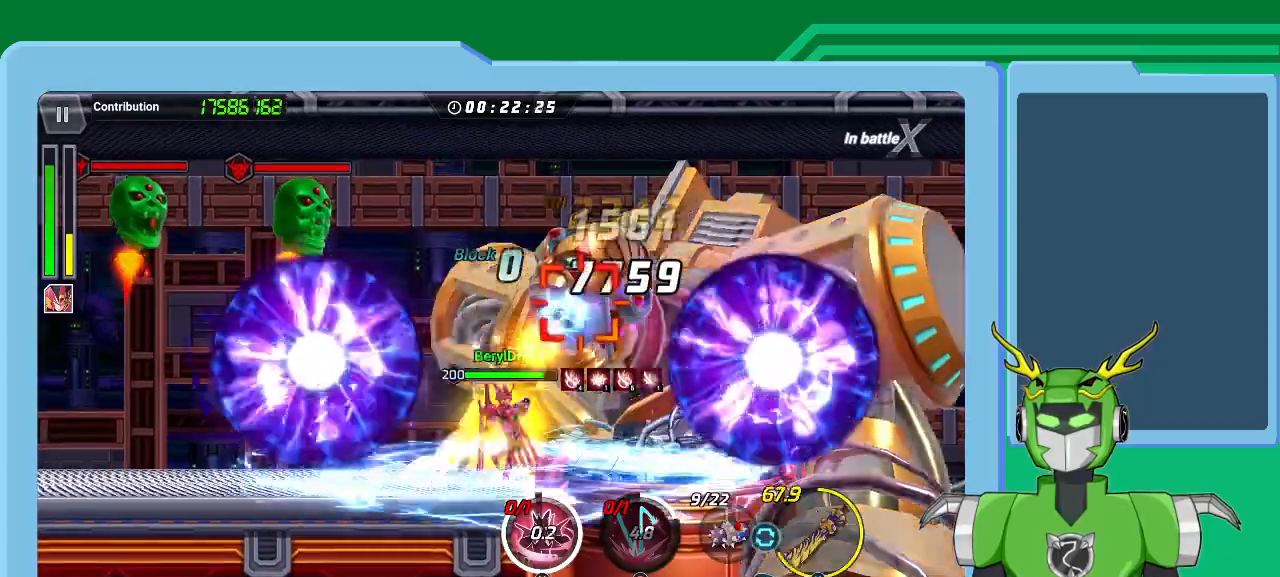
{"dt_ms": 500, "buttons": [], "left_stick": "up-right", "right_stick": "center", "events": [[100, "L1", "up"], [100, "R1", "up"], [167, "L1", "down"], [167, "R1", "down"], [233, "R1", "up"], [267, "L1", "up"], [333, "L1", "down"], [333, "R1", "down"], [433, "R1", "up"], [433, "X", "up"], [500, "L1", "up"]]}
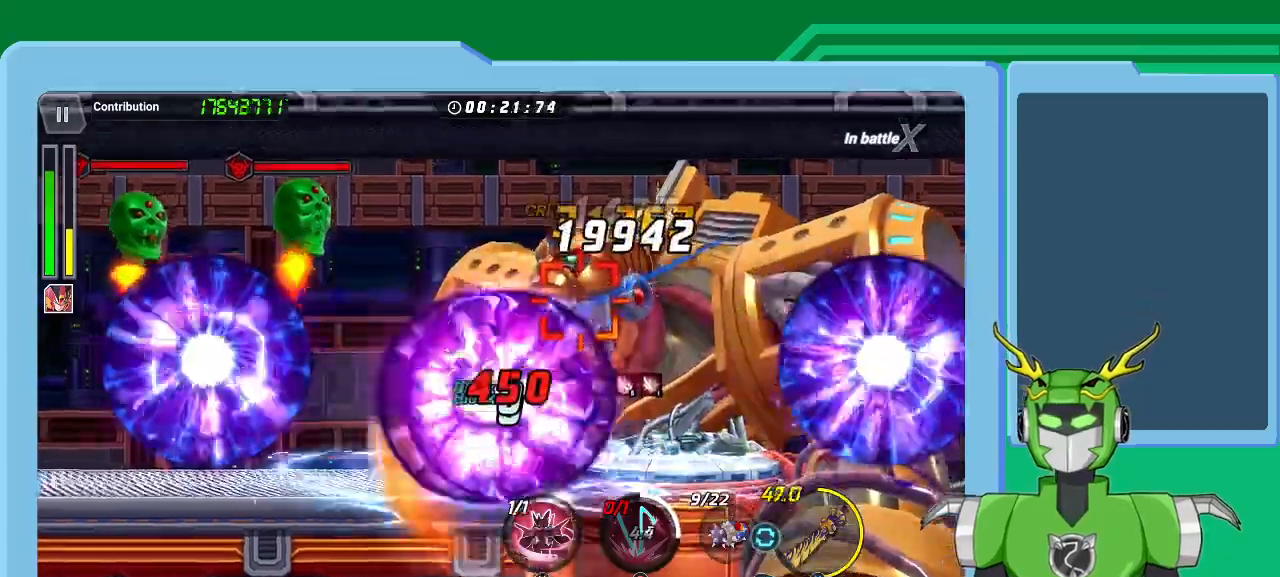
{"dt_ms": 500, "buttons": ["L1"], "left_stick": "up-right", "right_stick": "center", "events": [[67, "L1", "down"], [67, "Y", "down"], [133, "Y", "up"], [200, "L1", "up"], [200, "Y", "down"], [200, "left_stick", "center"], [300, "Y", "up"], [367, "Y", "down"], [433, "L1", "down"], [433, "left_stick", "up-right"], [467, "Y", "up"]]}
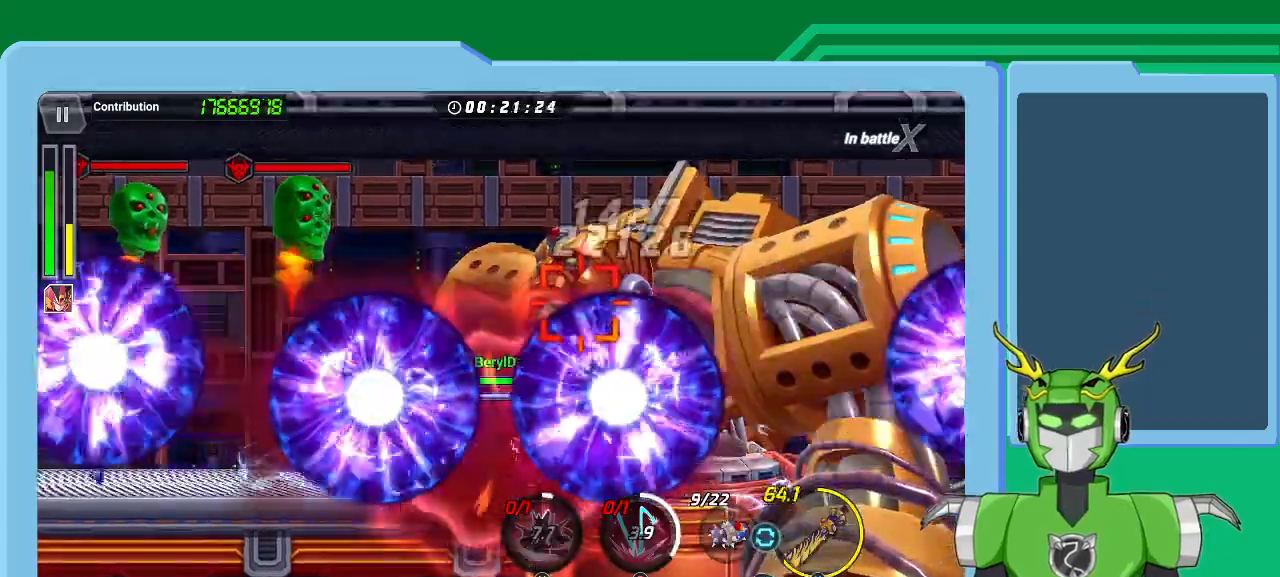
{"dt_ms": 500, "buttons": ["X"], "left_stick": "up-right", "right_stick": "center", "events": [[33, "Y", "down"], [67, "L1", "up"], [133, "Y", "up"], [167, "L1", "down"], [200, "X", "down"], [233, "R1", "down"], [267, "L1", "up"], [300, "R1", "up"], [367, "L1", "down"], [467, "L1", "up"]]}
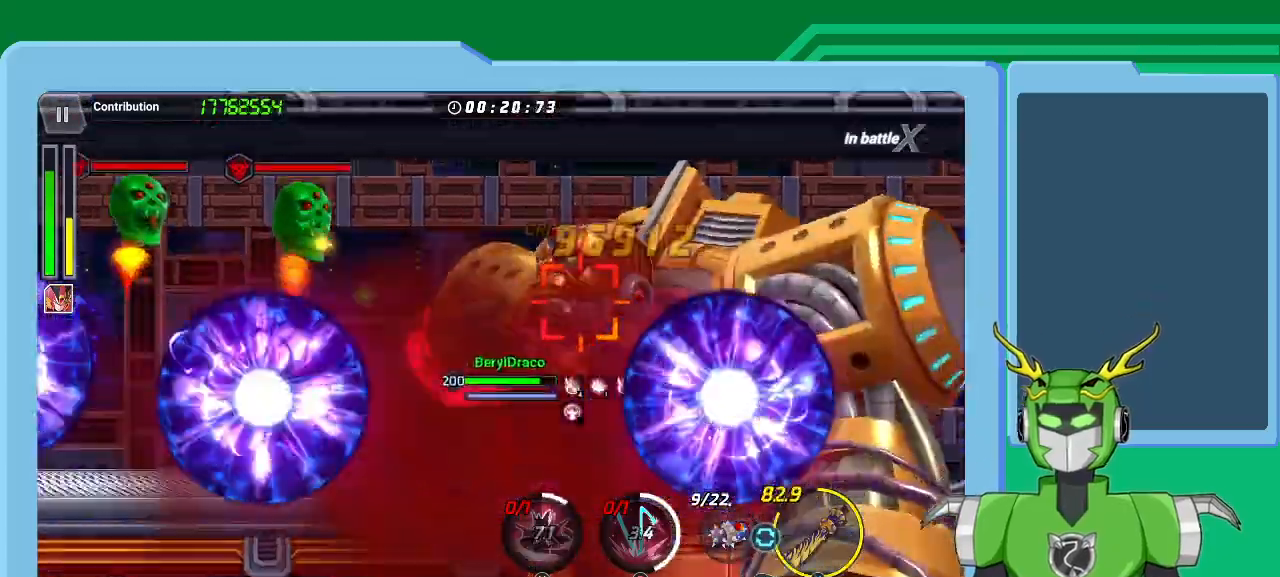
{"dt_ms": 500, "buttons": ["X", "R1"], "left_stick": "up-right", "right_stick": "center", "events": [[33, "L1", "down"], [133, "L1", "up"], [133, "R1", "down"], [233, "L1", "down"], [233, "R1", "up"], [300, "L1", "up"], [333, "R1", "down"], [400, "L1", "down"], [433, "R1", "up"], [500, "L1", "up"], [500, "R1", "down"]]}
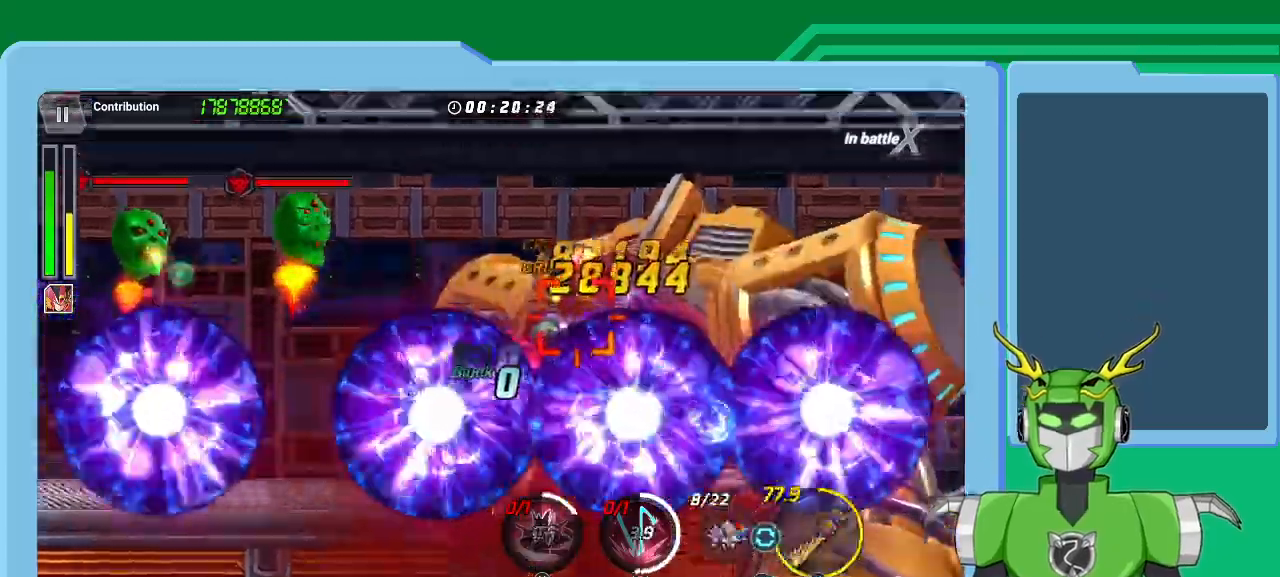
{"dt_ms": 500, "buttons": ["X"], "left_stick": "up-right", "right_stick": "center", "events": [[67, "L1", "down"], [100, "R1", "up"], [167, "L1", "up"], [167, "R1", "down"], [233, "L1", "down"], [267, "R1", "up"], [333, "L1", "up"], [333, "R1", "down"], [400, "L1", "down"], [433, "R1", "up"], [467, "L1", "up"]]}
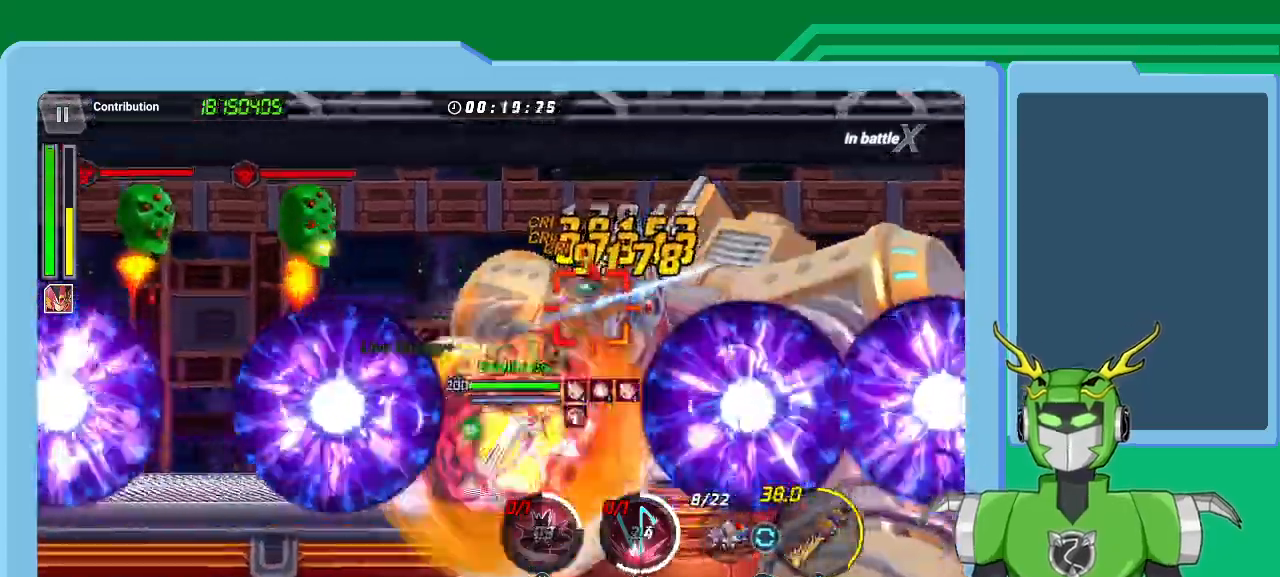
{"dt_ms": 500, "buttons": ["X"], "left_stick": "up-right", "right_stick": "center", "events": [[33, "R1", "down"], [67, "L1", "down"], [133, "L1", "up"], [133, "R1", "up"], [200, "L1", "down"], [200, "R1", "down"], [300, "L1", "up"], [300, "R1", "up"], [367, "L1", "down"], [367, "R1", "down"], [467, "L1", "up"], [467, "R1", "up"]]}
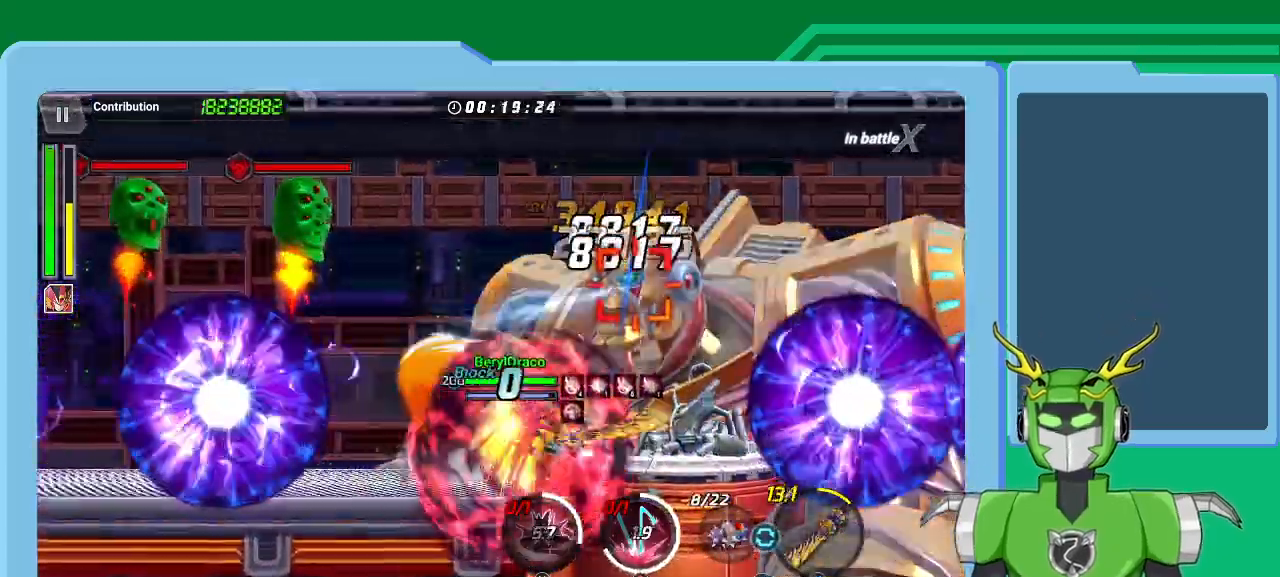
{"dt_ms": 500, "buttons": ["X"], "left_stick": "up-right", "right_stick": "center", "events": [[67, "R1", "down"], [133, "R1", "up"], [200, "L1", "down"], [233, "R1", "down"], [300, "L1", "up"], [333, "R1", "up"], [367, "L1", "down"], [433, "L1", "up"], [433, "R1", "down"], [500, "R1", "up"]]}
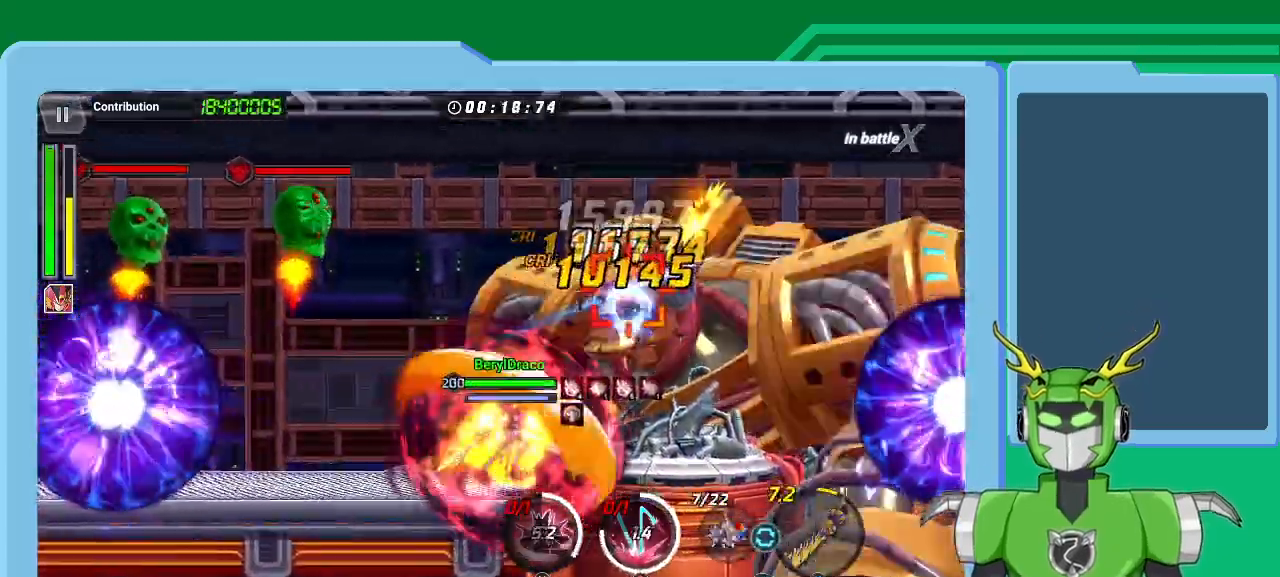
{"dt_ms": 500, "buttons": ["X", "L1", "R1"], "left_stick": "up-right", "right_stick": "center", "events": [[67, "L1", "down"], [100, "R1", "down"], [133, "L1", "up"], [200, "R1", "up"], [233, "L1", "down"], [267, "R1", "down"], [300, "L1", "up"], [367, "R1", "up"], [433, "L1", "down"], [467, "R1", "down"]]}
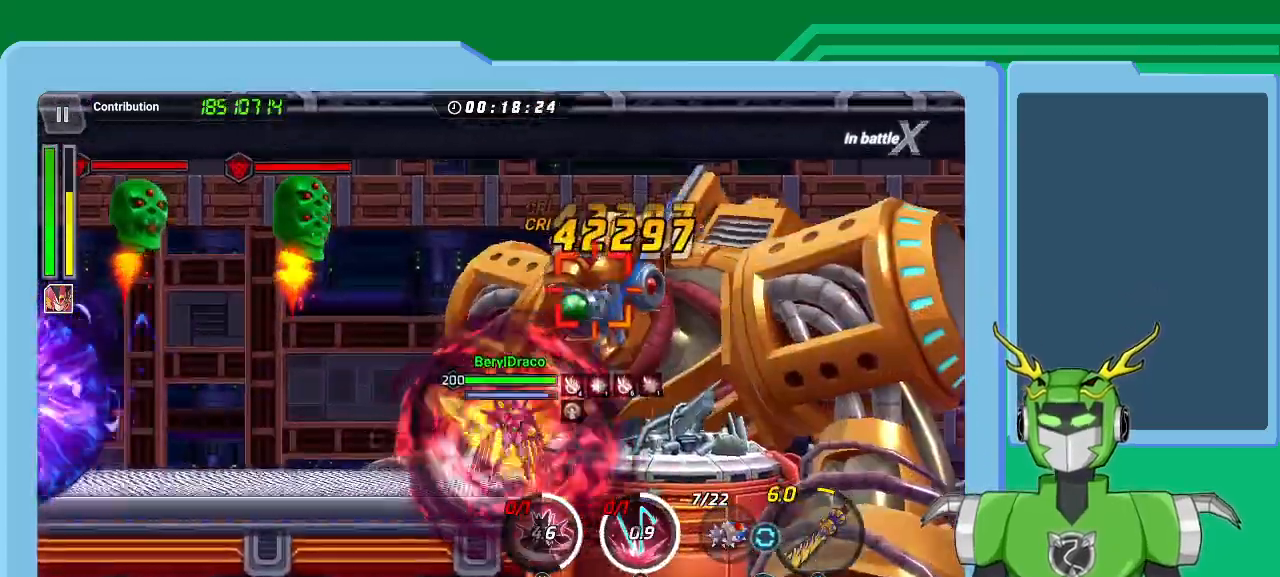
{"dt_ms": 500, "buttons": ["A", "L1", "R1"], "left_stick": "up-right", "right_stick": "center", "events": [[33, "L1", "up"], [67, "R1", "up"], [167, "R1", "down"], [267, "R1", "up"], [300, "A", "down"], [300, "L1", "down"], [333, "R1", "down"], [400, "L1", "up"], [400, "R1", "up"], [400, "X", "up"], [433, "A", "up"], [467, "A", "down"], [500, "L1", "down"], [500, "R1", "down"]]}
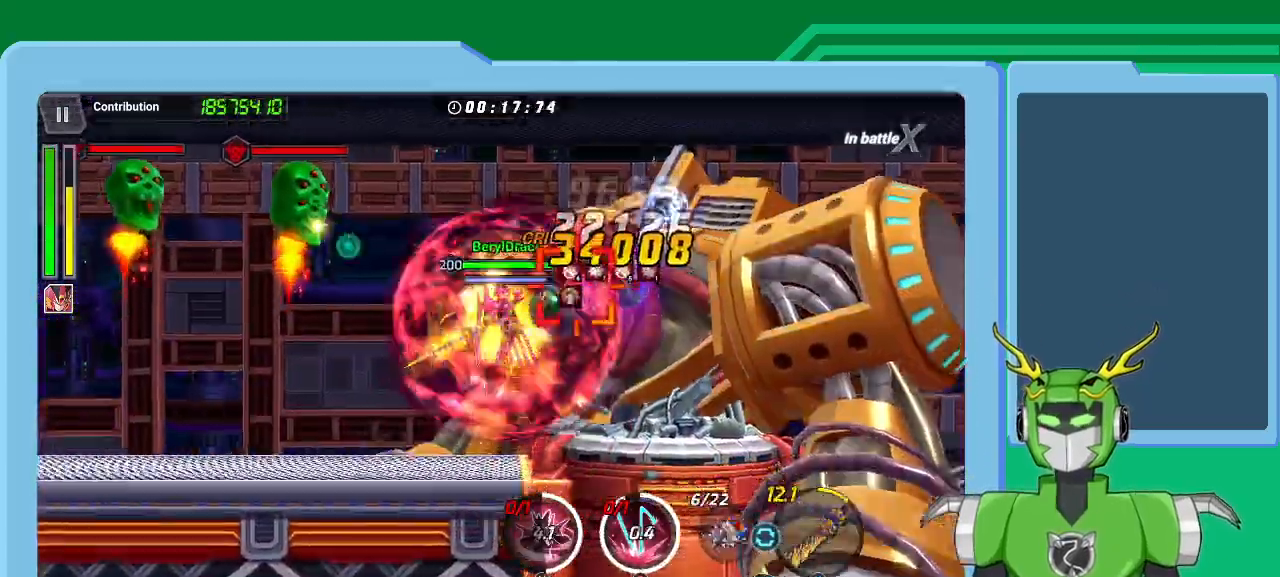
{"dt_ms": 500, "buttons": [], "left_stick": "up-right", "right_stick": "center", "events": [[33, "R1", "up"], [67, "A", "up"], [100, "L1", "up"], [200, "L1", "down"], [267, "B", "down"], [300, "L1", "up"], [333, "B", "up"], [367, "L1", "down"], [433, "B", "down"], [500, "B", "up"], [500, "L1", "up"]]}
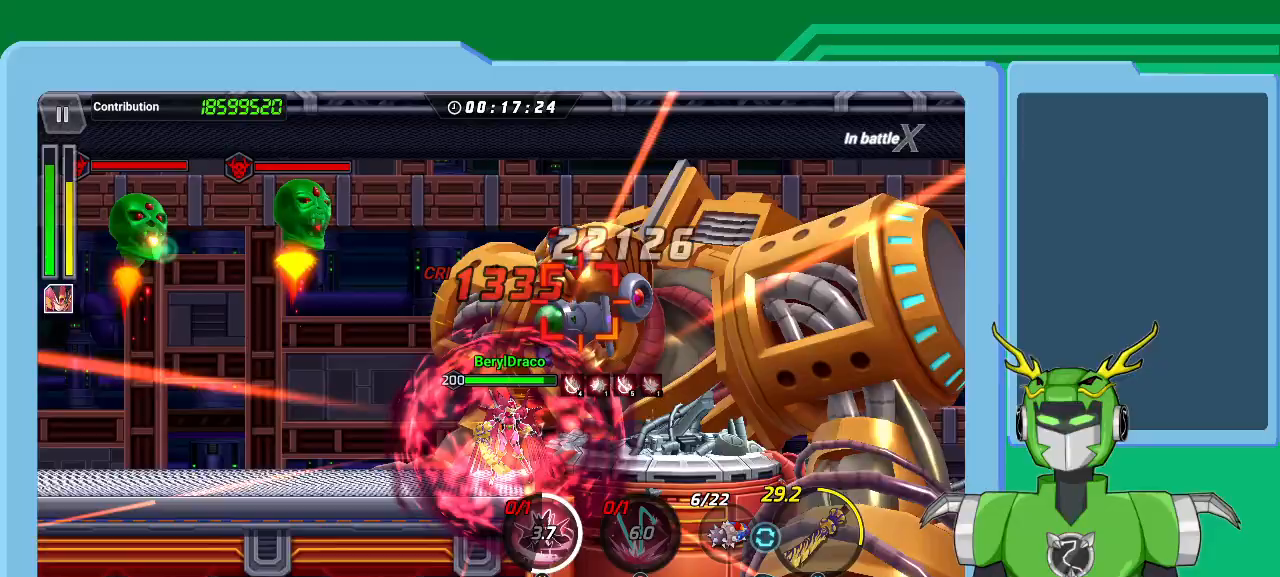
{"dt_ms": 500, "buttons": [], "left_stick": "up-right", "right_stick": "center", "events": [[67, "B", "down"], [67, "L1", "down"], [133, "B", "up"], [200, "L1", "up"], [200, "R1", "down"], [233, "X", "down"], [267, "L1", "down"], [333, "R1", "up"], [333, "X", "up"], [400, "A", "down"], [400, "L1", "up"], [400, "R1", "down"], [400, "X", "down"], [467, "R1", "up"], [500, "A", "up"], [500, "X", "up"]]}
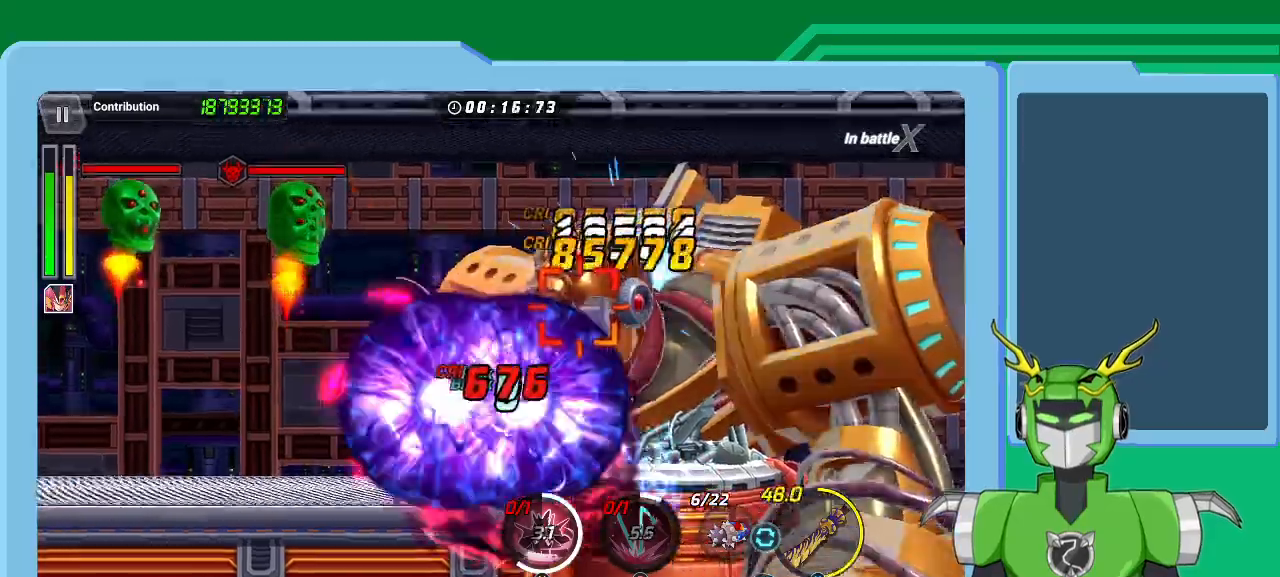
{"dt_ms": 500, "buttons": ["L1"], "left_stick": "up-right", "right_stick": "center", "events": [[33, "L1", "down"], [67, "A", "down"], [67, "X", "down"], [133, "A", "up"], [133, "L1", "up"], [133, "X", "up"], [200, "R1", "down"], [233, "L1", "down"], [233, "X", "down"], [300, "X", "up"], [333, "L1", "up"], [333, "R1", "up"], [400, "A", "down"], [400, "R1", "down"], [400, "X", "down"], [467, "A", "up"], [467, "L1", "down"], [467, "X", "up"], [500, "R1", "up"]]}
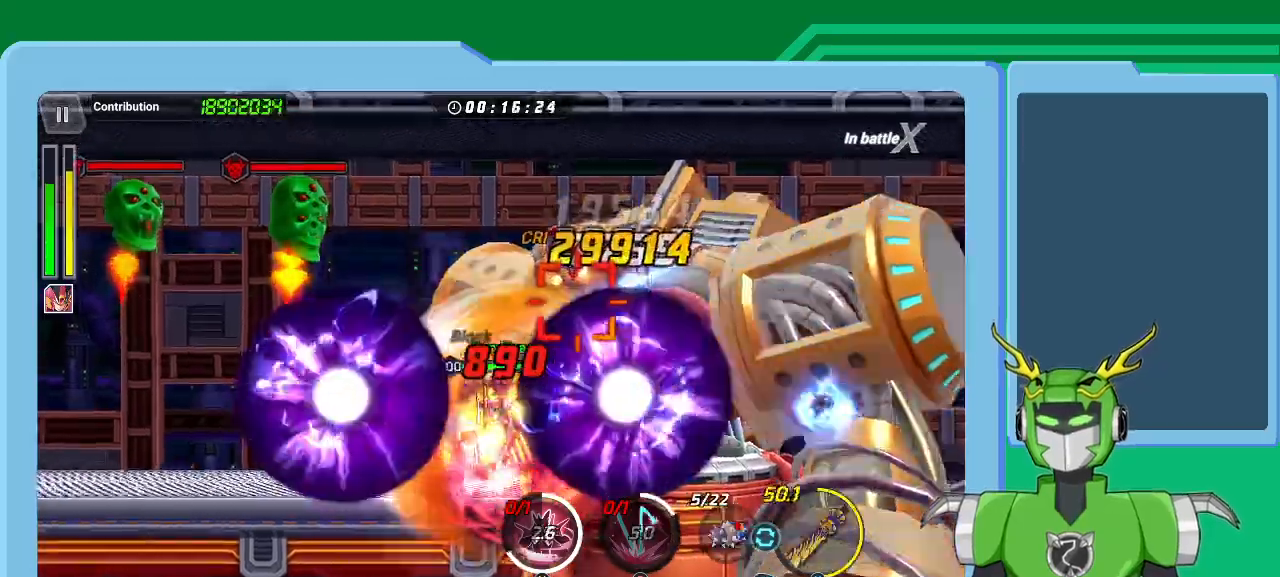
{"dt_ms": 500, "buttons": ["X", "R1"], "left_stick": "up-right", "right_stick": "center", "events": [[67, "L1", "up"], [67, "R1", "down"], [67, "X", "down"], [167, "L1", "down"], [167, "R1", "up"], [167, "X", "up"], [233, "X", "down"], [267, "R1", "down"], [300, "L1", "up"], [333, "X", "up"], [367, "L1", "down"], [367, "R1", "up"], [367, "X", "down"], [433, "R1", "down"], [467, "L1", "up"]]}
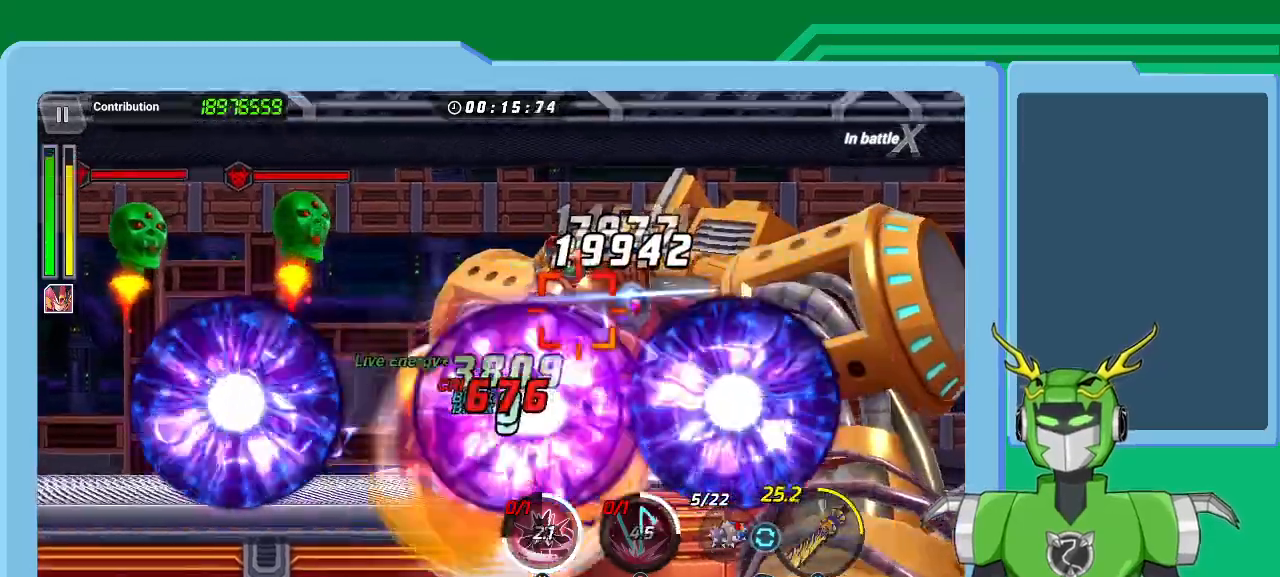
{"dt_ms": 500, "buttons": ["A", "X", "L1", "R1"], "left_stick": "up-right", "right_stick": "center", "events": [[33, "L1", "down"], [33, "R1", "up"], [100, "R1", "down"], [167, "L1", "up"], [200, "R1", "up"], [233, "L1", "down"], [300, "A", "down"], [300, "R1", "down"], [367, "L1", "up"], [367, "R1", "up"], [400, "X", "up"], [433, "L1", "down"], [433, "X", "down"], [500, "R1", "down"]]}
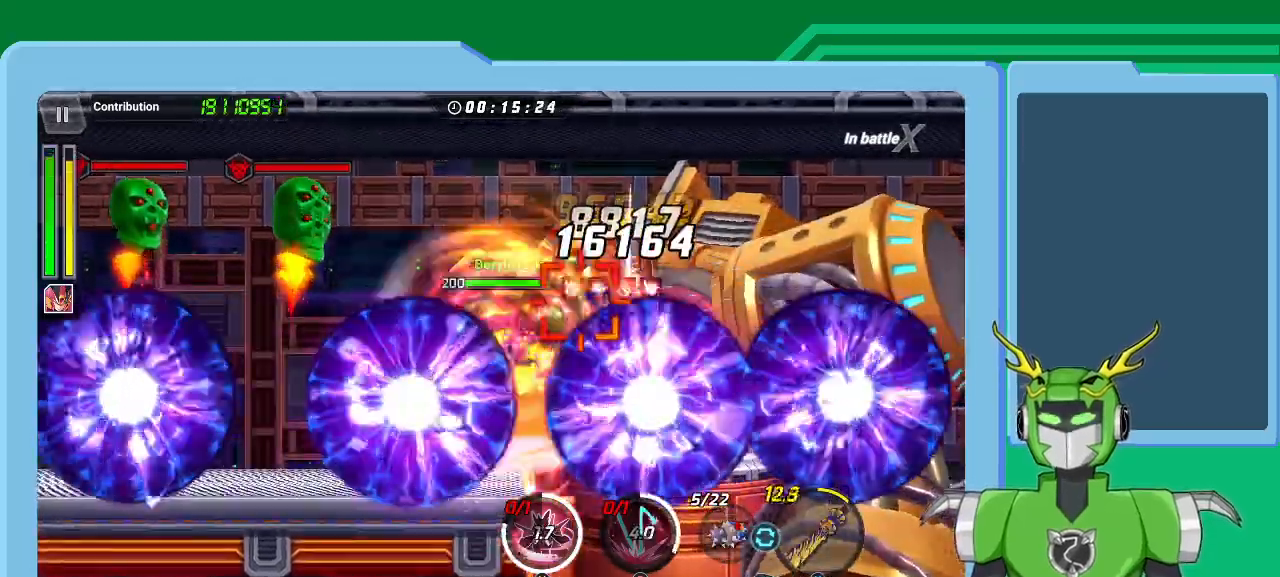
{"dt_ms": 1000, "buttons": ["X"], "left_stick": "up-right", "right_stick": "center"}
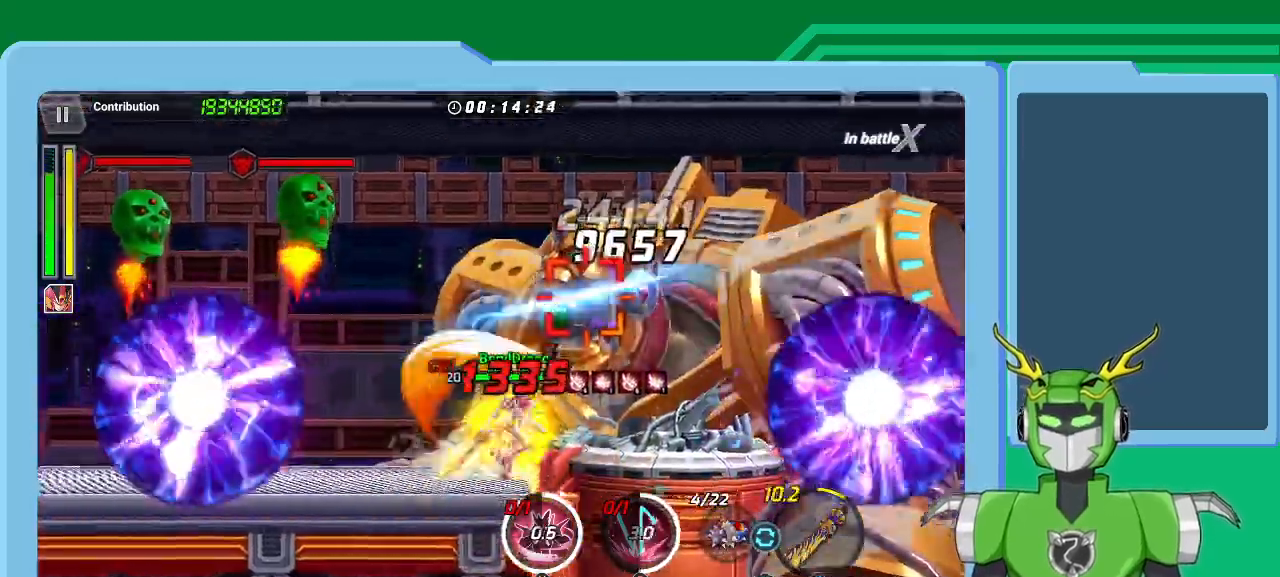
{"dt_ms": 500, "buttons": [], "left_stick": "up-right", "right_stick": "center", "events": [[33, "L1", "down"], [67, "R1", "down"], [167, "L1", "up"], [200, "R1", "up"], [300, "L1", "down"], [333, "A", "down"], [367, "R1", "down"], [433, "L1", "up"], [467, "A", "up"], [467, "R1", "up"], [467, "X", "up"]]}
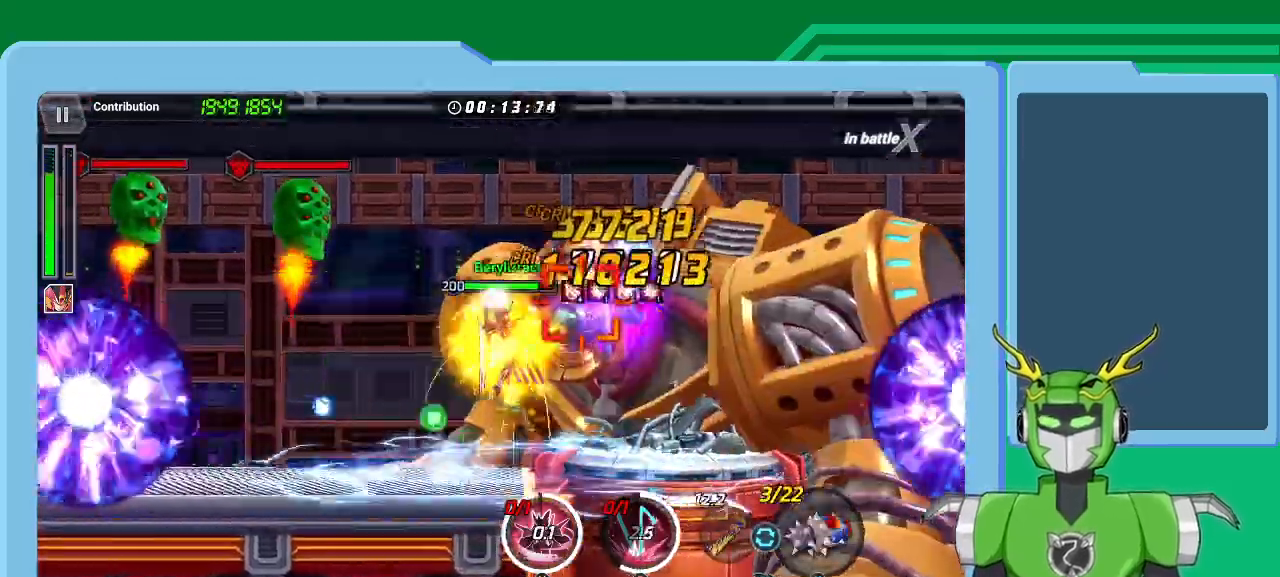
{"dt_ms": 500, "buttons": ["Y"], "left_stick": "up-right", "right_stick": "center", "events": [[67, "L1", "down"], [133, "Y", "down"], [200, "Y", "up"], [233, "L1", "up"], [300, "Y", "down"], [333, "L1", "down"], [367, "Y", "up"], [433, "Y", "down"], [467, "L1", "up"]]}
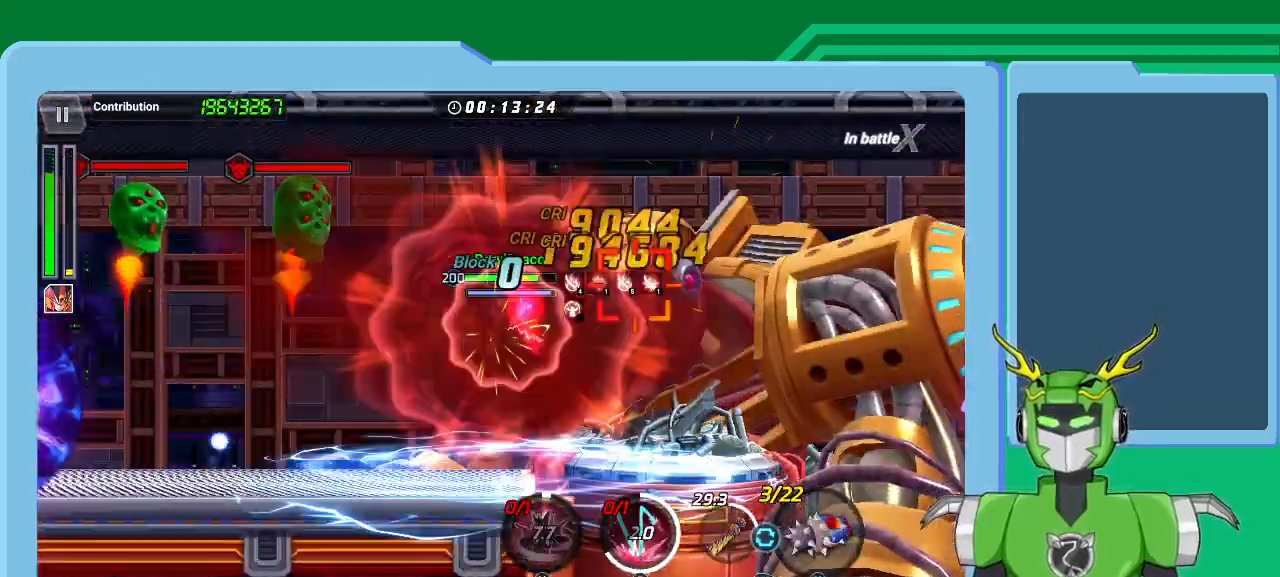
{"dt_ms": 500, "buttons": ["L1"], "left_stick": "up-right", "right_stick": "center", "events": [[33, "Y", "up"], [33, "left_stick", "center"], [100, "Y", "down"], [167, "Y", "up"], [233, "L1", "down"], [233, "left_stick", "up-right"], [267, "Y", "down"], [333, "Y", "up"], [367, "L1", "up"], [400, "B", "down"], [467, "B", "up"], [467, "L1", "down"]]}
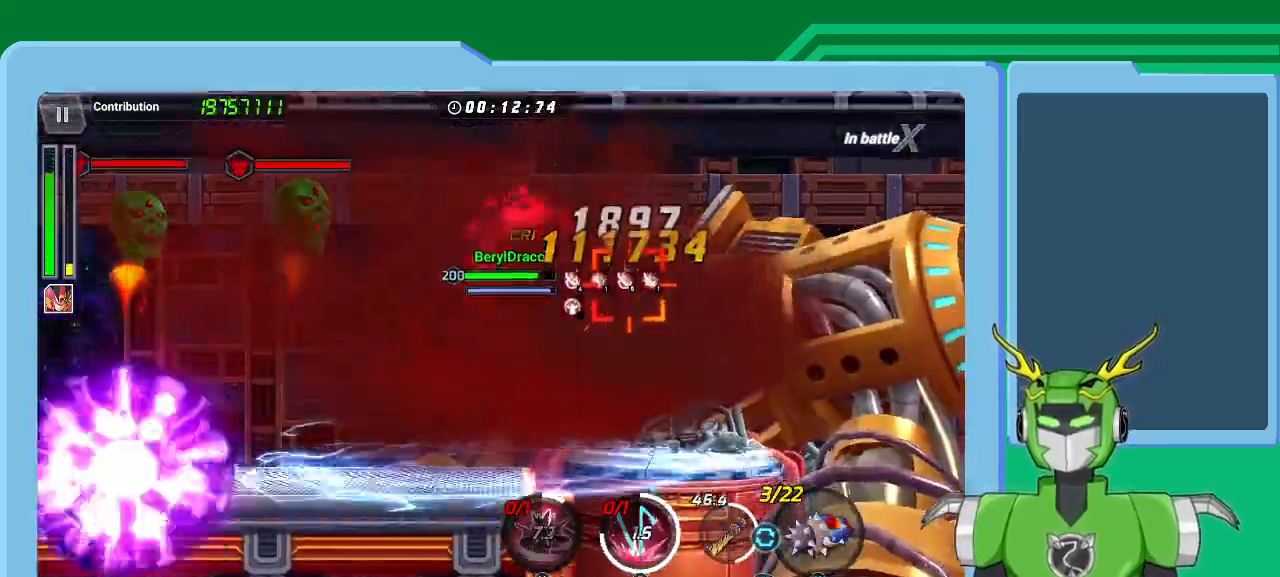
{"dt_ms": 500, "buttons": ["X", "R1"], "left_stick": "up-right", "right_stick": "center", "events": [[100, "L1", "up"], [100, "X", "down"], [200, "L1", "down"], [300, "L1", "up"], [300, "X", "up"], [333, "X", "down"], [367, "R1", "down"], [400, "L1", "down"], [467, "R1", "up"], [500, "L1", "up"], [500, "R1", "down"]]}